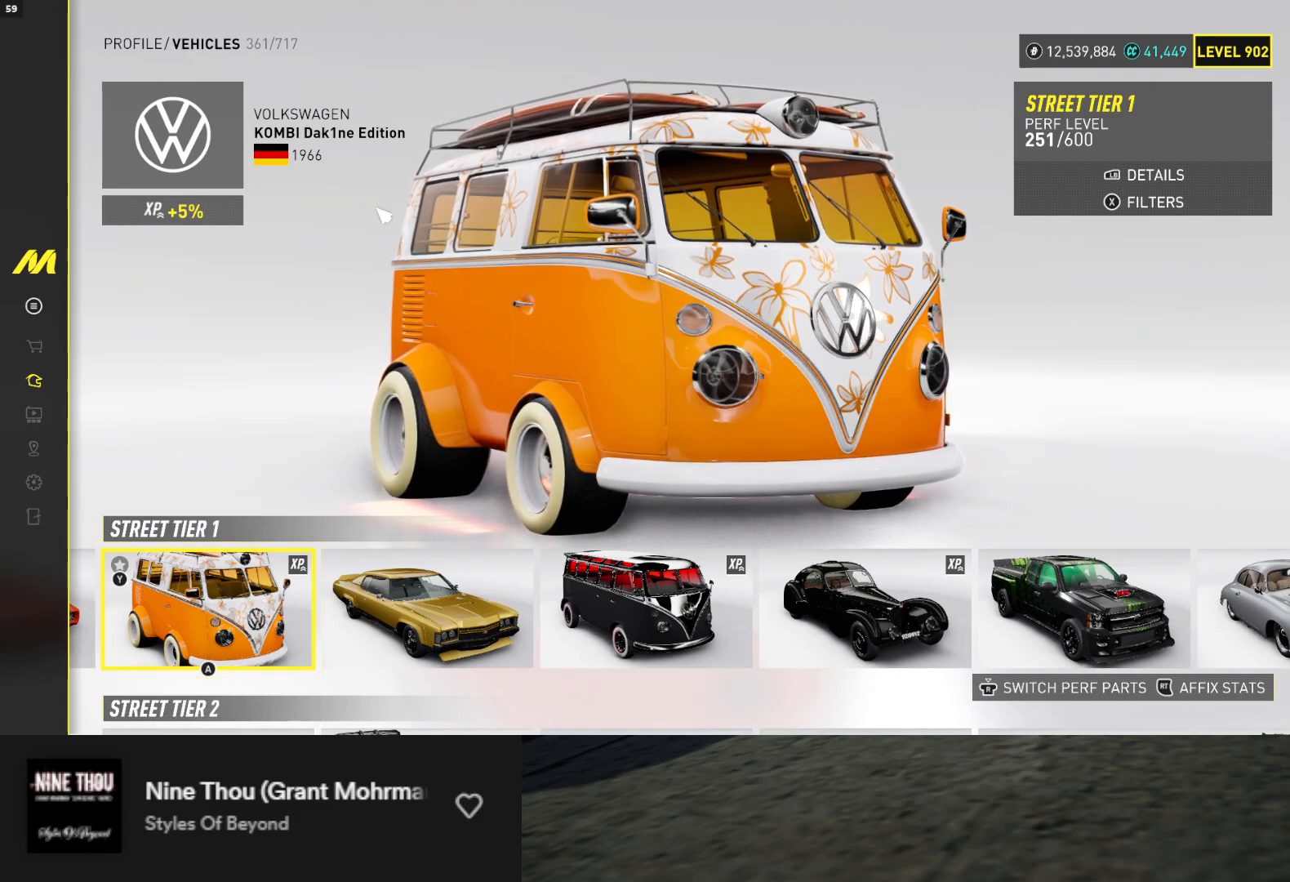
Gameplay with a controller (Xbox layout); each line is a JSON object with the inputs held at the frame after it. "events" lists button and stick changes between this image and that frame as [ms after this image, input, new state], when the widget could be followed in between. Not read: L3.
{"buttons": [], "left_stick": "center", "right_stick": "center", "events": [[83, "DPAD_RIGHT", "down"], [150, "DPAD_RIGHT", "up"], [233, "DPAD_LEFT", "down"], [300, "DPAD_LEFT", "up"], [367, "DPAD_LEFT", "down"], [450, "DPAD_LEFT", "up"]]}
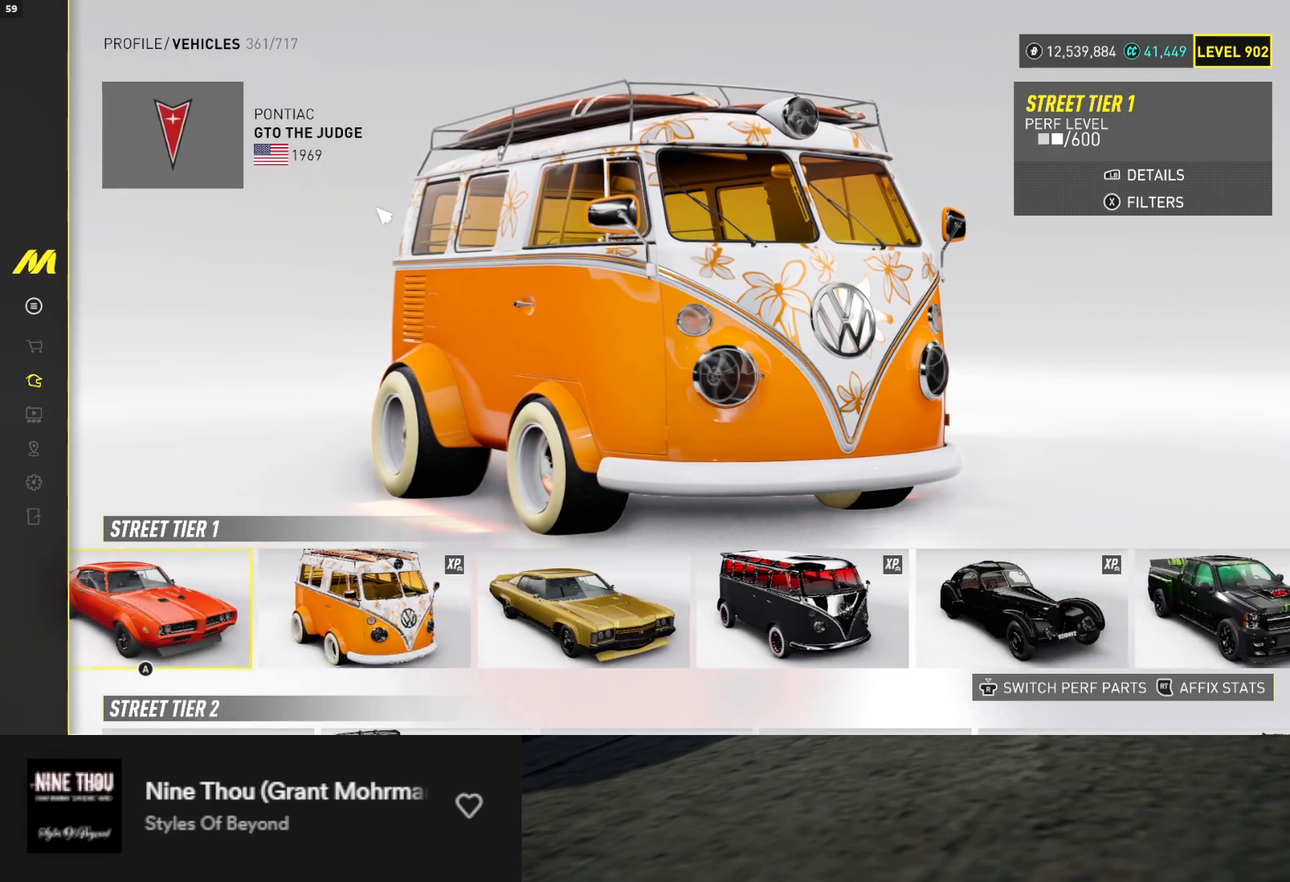
{"buttons": [], "left_stick": "center", "right_stick": "center", "events": [[400, "DPAD_LEFT", "down"], [483, "DPAD_LEFT", "up"]]}
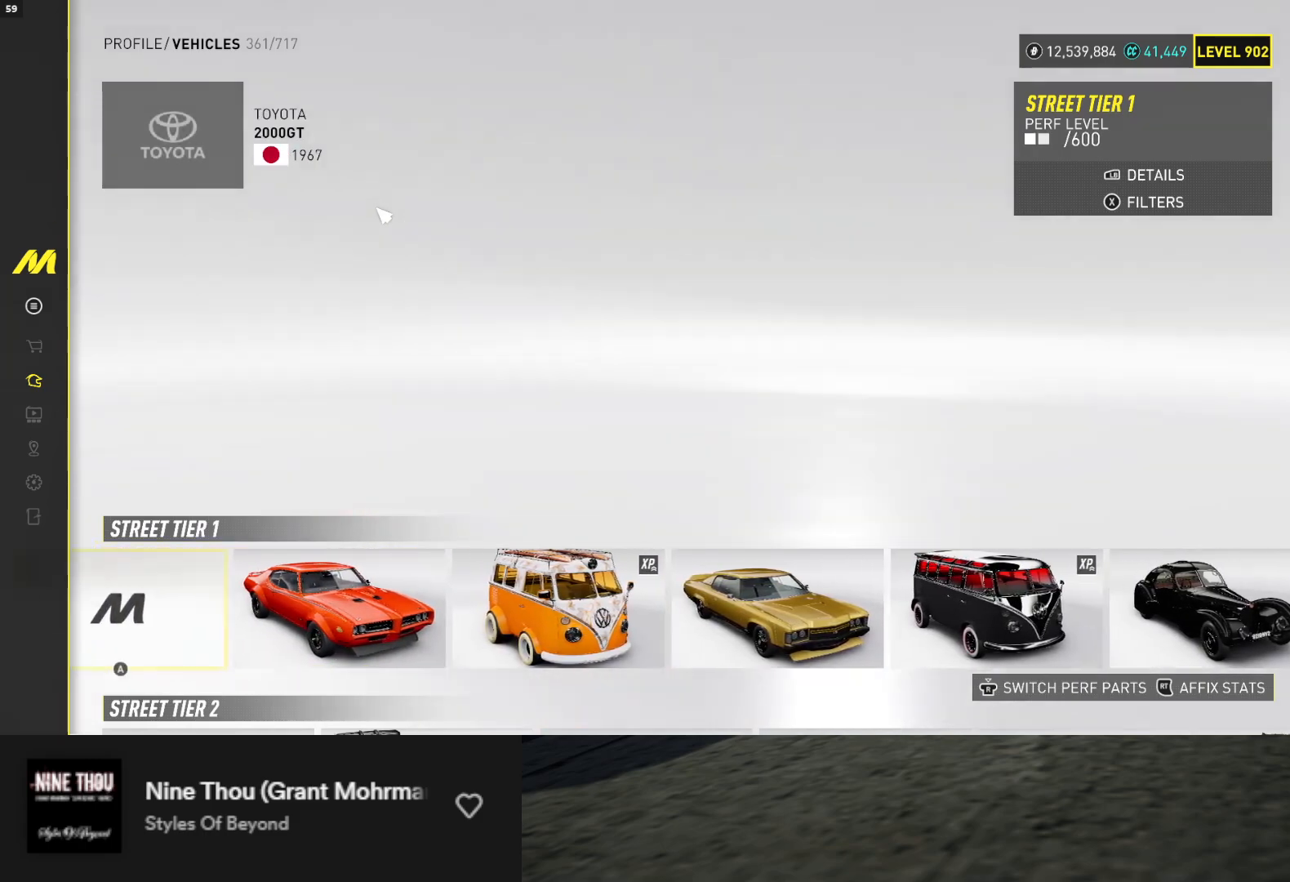
{"buttons": ["DPAD_RIGHT"], "left_stick": "center", "right_stick": "center", "events": [[150, "DPAD_RIGHT", "down"], [233, "DPAD_RIGHT", "up"], [283, "DPAD_RIGHT", "down"], [383, "DPAD_RIGHT", "up"], [450, "DPAD_RIGHT", "down"]]}
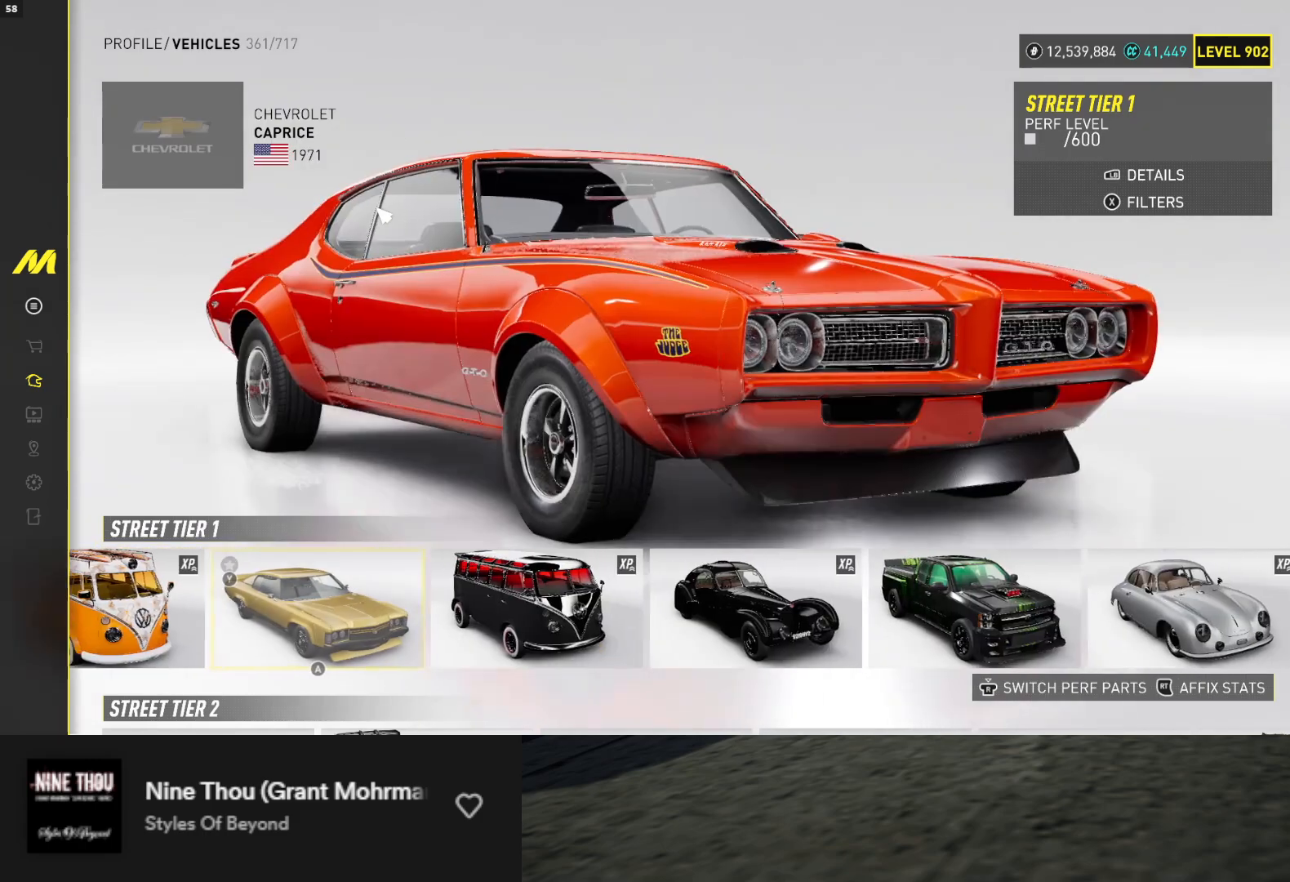
{"buttons": ["A"], "left_stick": "center", "right_stick": "center", "events": [[33, "DPAD_RIGHT", "up"], [117, "DPAD_RIGHT", "down"], [183, "DPAD_RIGHT", "up"], [233, "DPAD_RIGHT", "down"], [333, "DPAD_RIGHT", "up"], [467, "A", "down"]]}
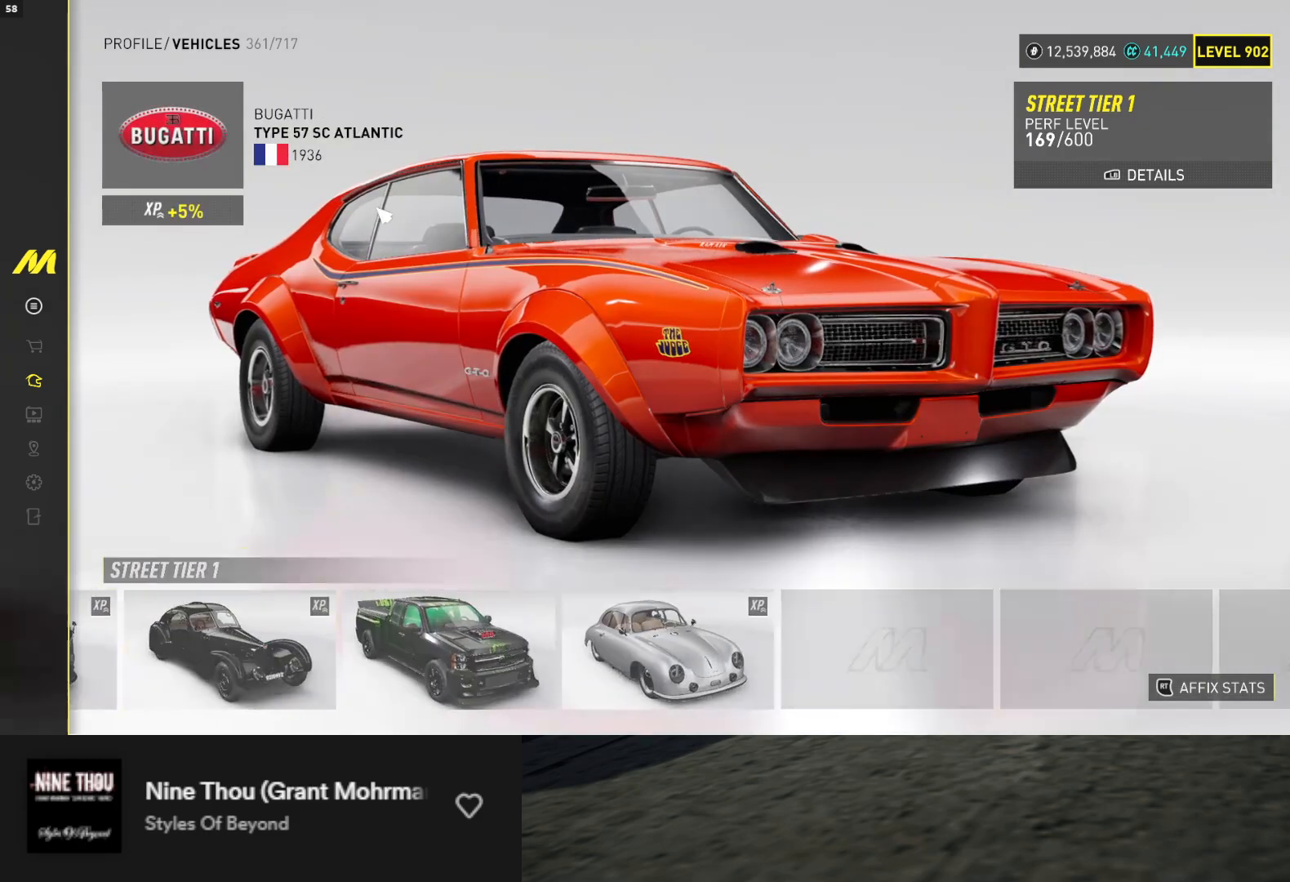
{"buttons": ["A"], "left_stick": "center", "right_stick": "center", "events": [[33, "A", "up"], [67, "DPAD_RIGHT", "down"], [133, "DPAD_RIGHT", "up"], [200, "DPAD_RIGHT", "down"], [267, "DPAD_RIGHT", "up"], [333, "DPAD_RIGHT", "down"], [433, "DPAD_RIGHT", "up"], [467, "A", "down"]]}
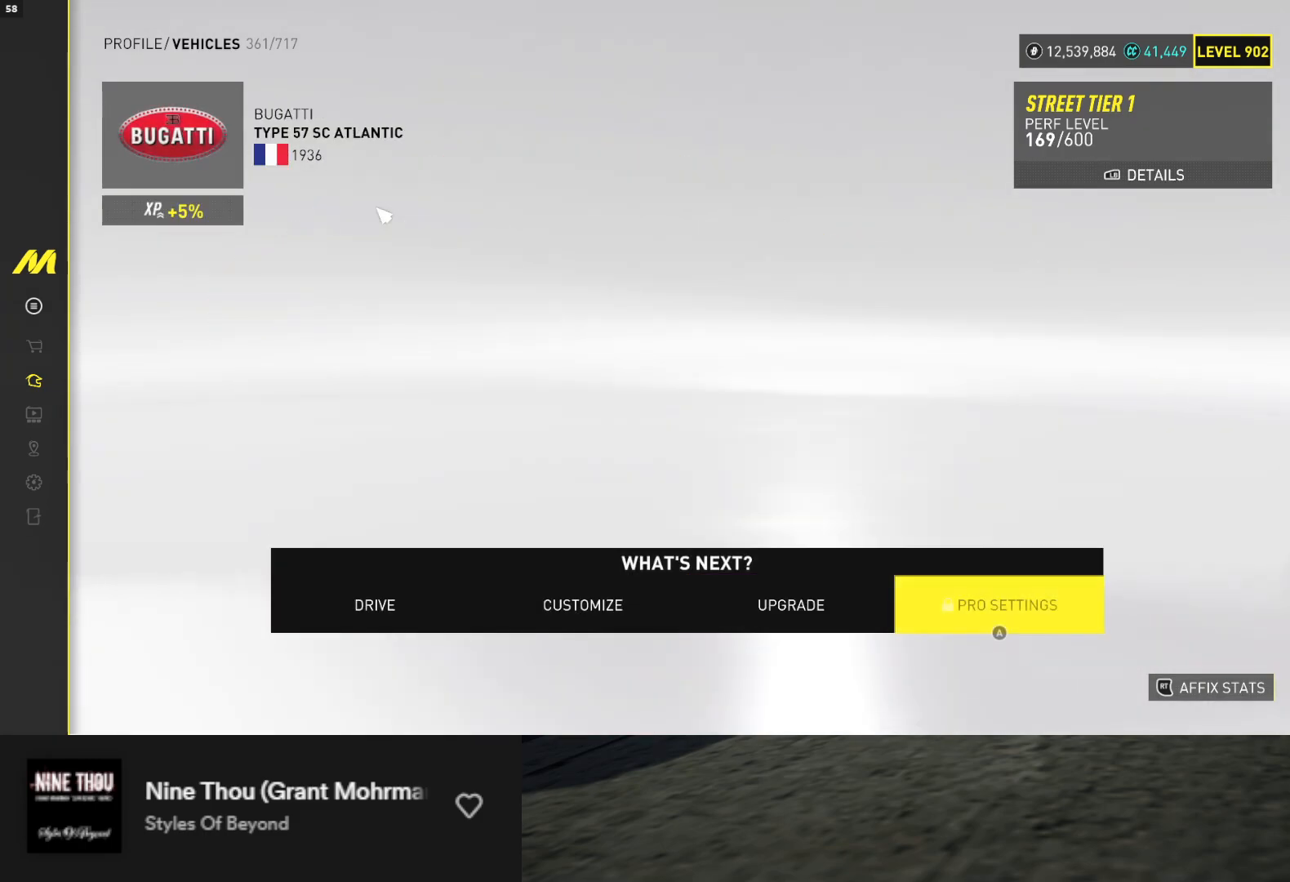
{"buttons": [], "left_stick": "center", "right_stick": "center", "events": [[17, "A", "up"]]}
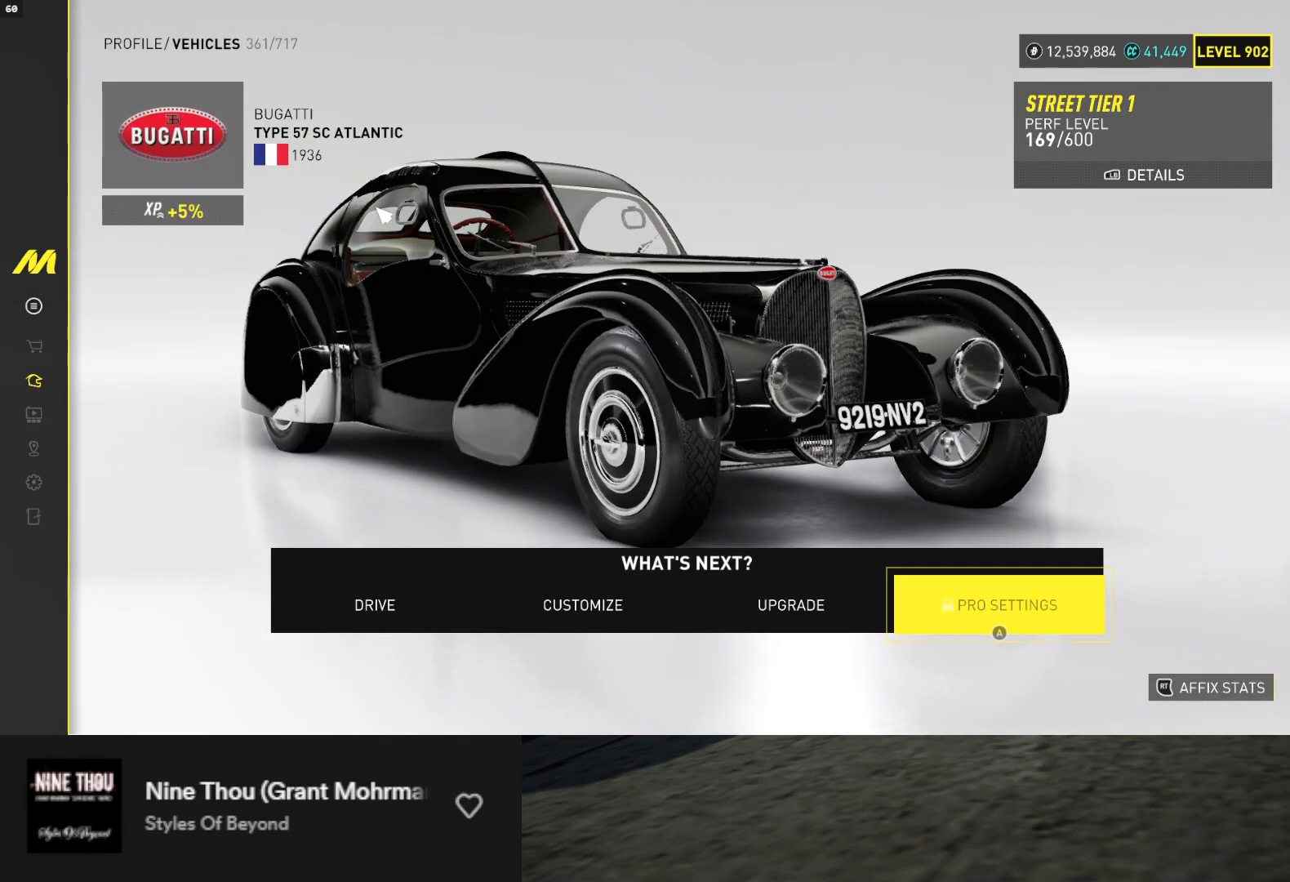
{"buttons": ["A"], "left_stick": "center", "right_stick": "center", "events": [[17, "DPAD_LEFT", "down"], [100, "DPAD_LEFT", "up"], [150, "DPAD_RIGHT", "down"], [233, "DPAD_RIGHT", "up"], [467, "A", "down"]]}
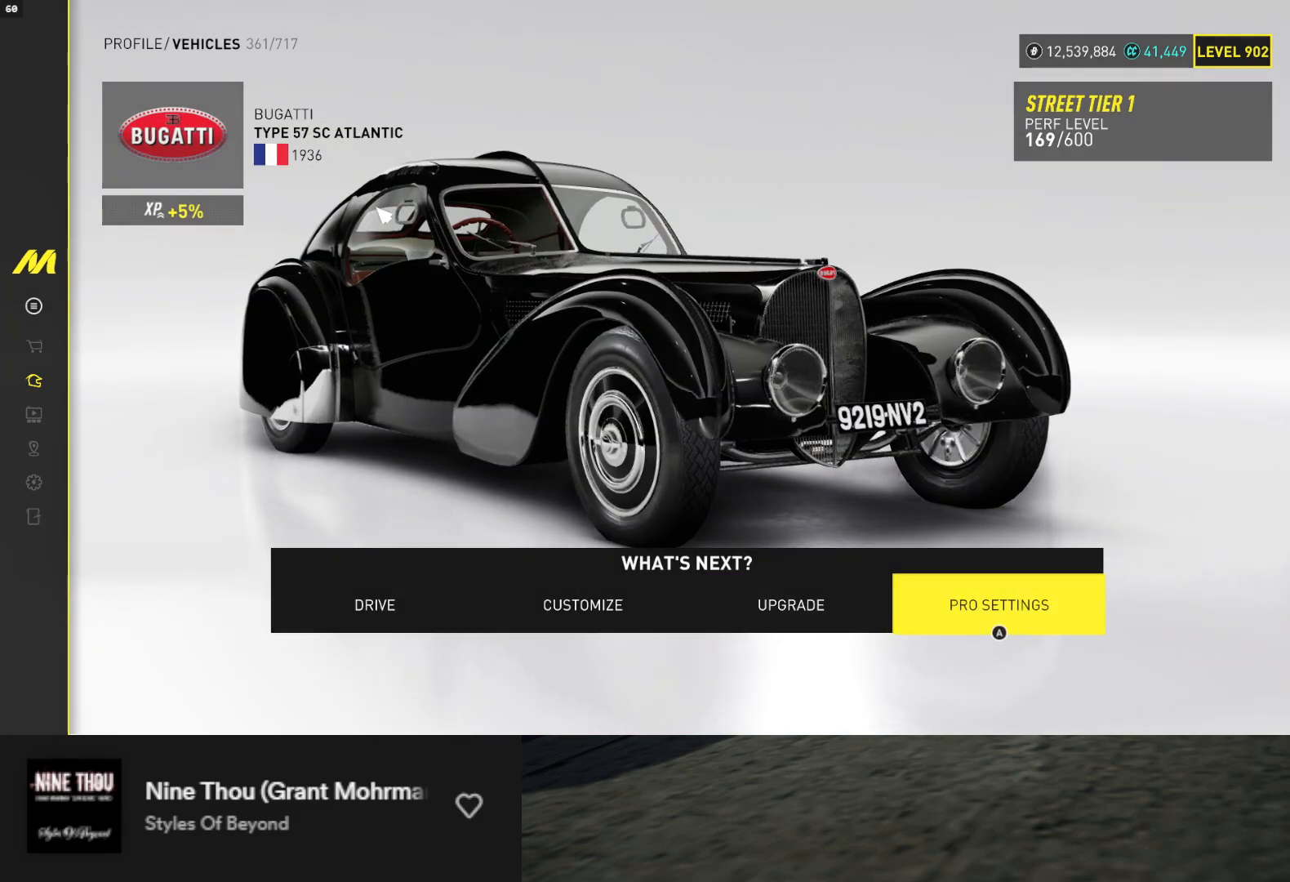
{"buttons": ["DPAD_DOWN"], "left_stick": "center", "right_stick": "center", "events": [[17, "A", "up"], [317, "DPAD_DOWN", "down"], [383, "DPAD_DOWN", "up"], [450, "DPAD_DOWN", "down"]]}
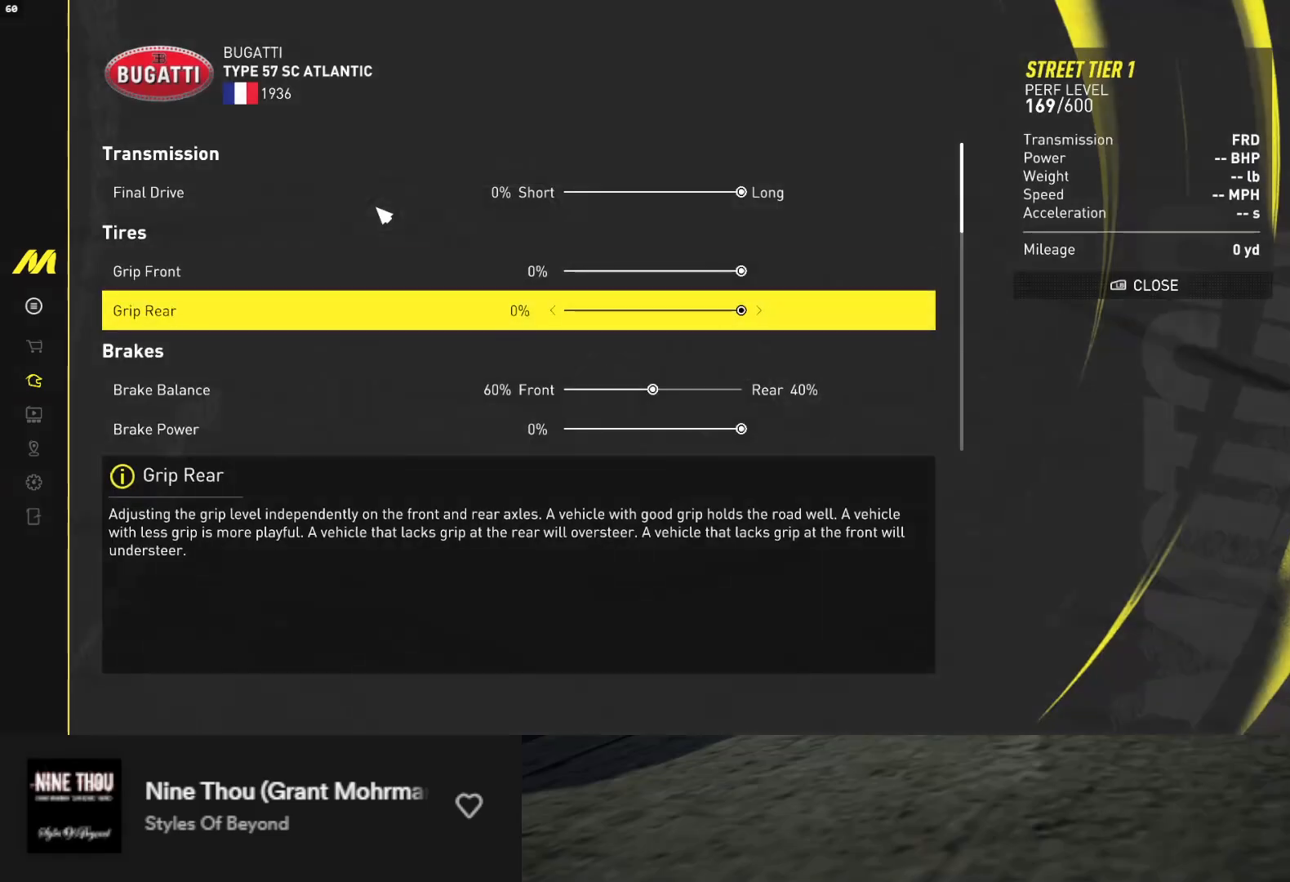
{"buttons": ["DPAD_UP"], "left_stick": "center", "right_stick": "center", "events": [[33, "DPAD_DOWN", "up"], [83, "DPAD_DOWN", "down"], [167, "DPAD_DOWN", "up"], [233, "DPAD_DOWN", "down"], [333, "DPAD_DOWN", "up"], [500, "DPAD_UP", "down"]]}
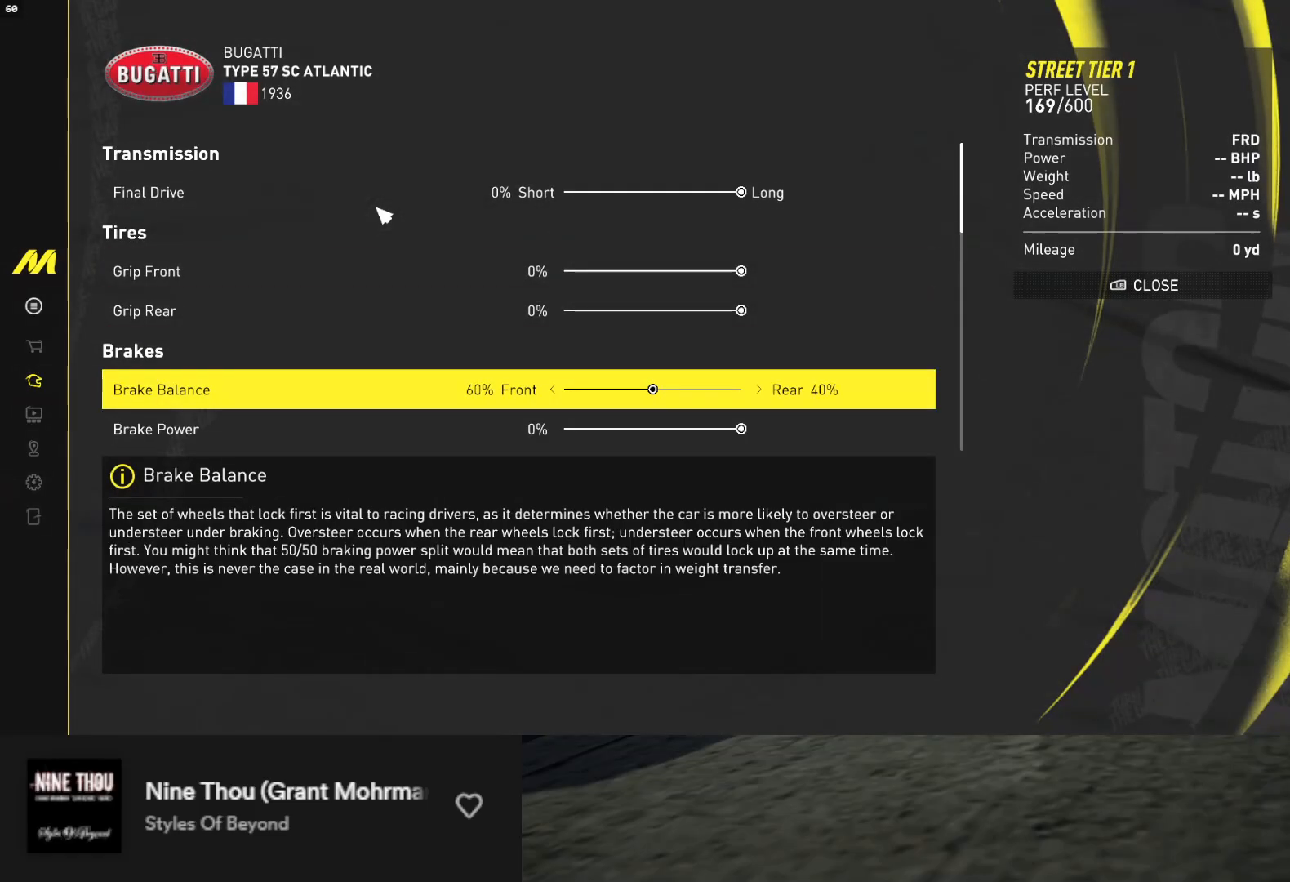
{"buttons": [], "left_stick": "center", "right_stick": "center", "events": [[83, "DPAD_UP", "up"], [133, "DPAD_UP", "down"], [233, "DPAD_UP", "up"], [283, "DPAD_UP", "down"], [383, "DPAD_UP", "up"]]}